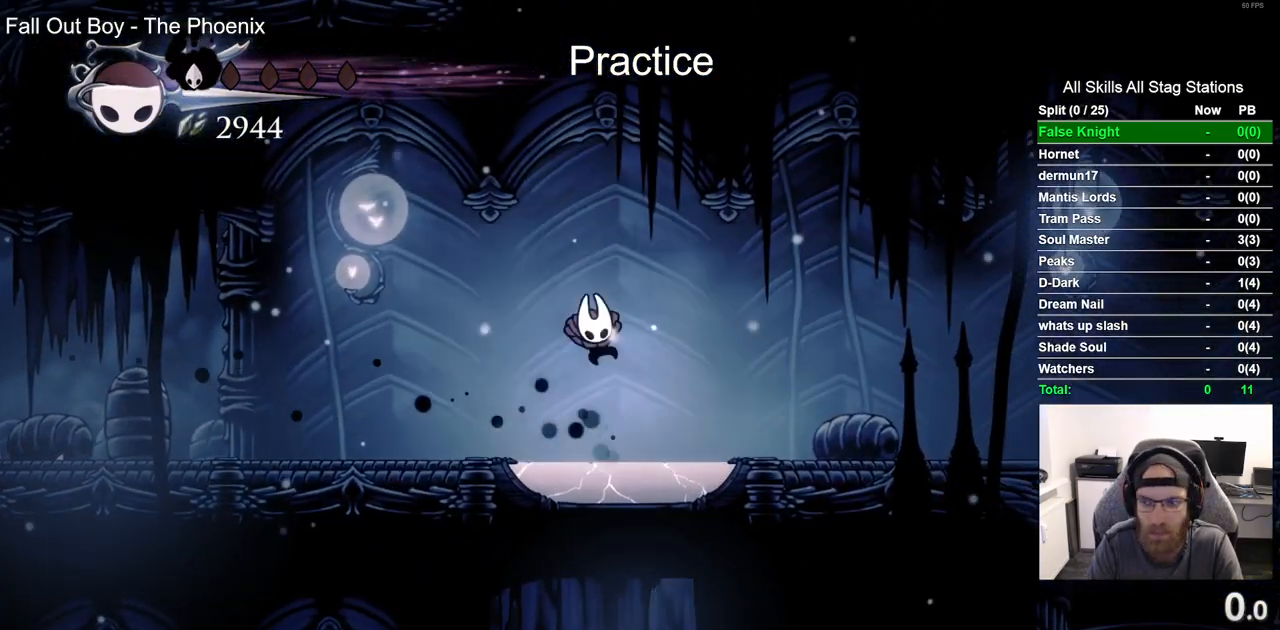
Gameplay with a controller (PlayStation layout); each line is a JSON object with the inputs held at the frame after it (dt_ms = milliseconds from this image to that frame). "events" lists button and stick changes between this image and that frame as [ms after this image, input, new state], when the widget could be followed in between. Not read: DPAD_LEFT.
{"dt_ms": 500, "buttons": [], "left_stick": "center", "right_stick": "center", "events": []}
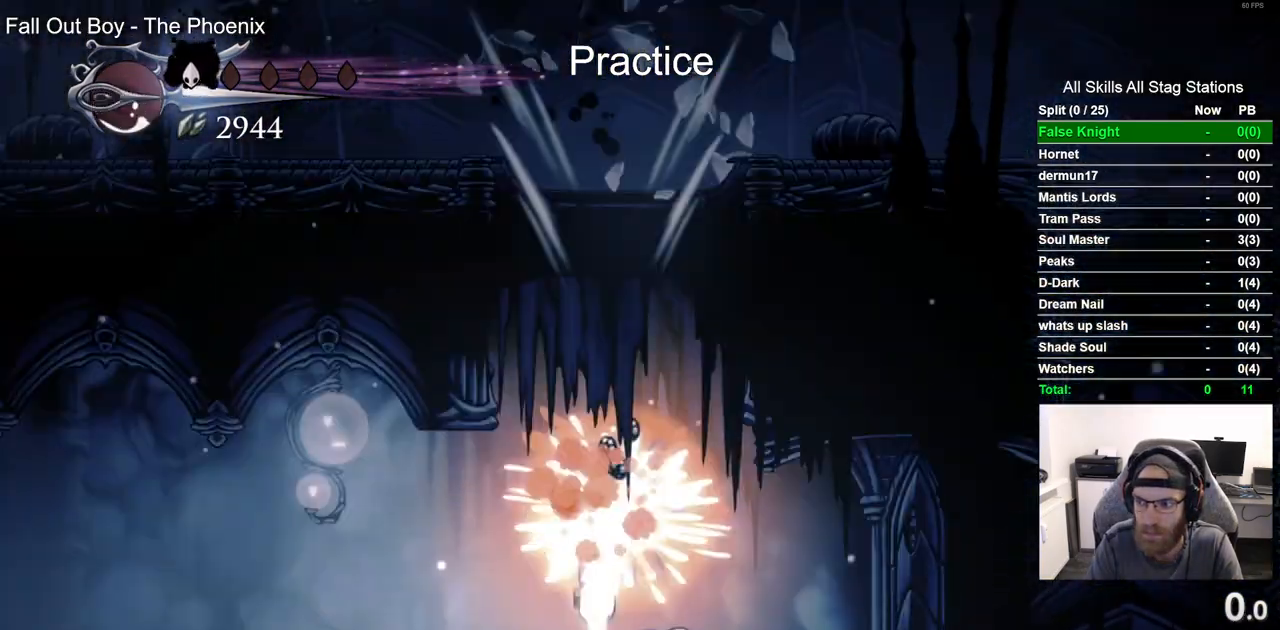
{"dt_ms": 500, "buttons": [], "left_stick": "center", "right_stick": "center", "events": []}
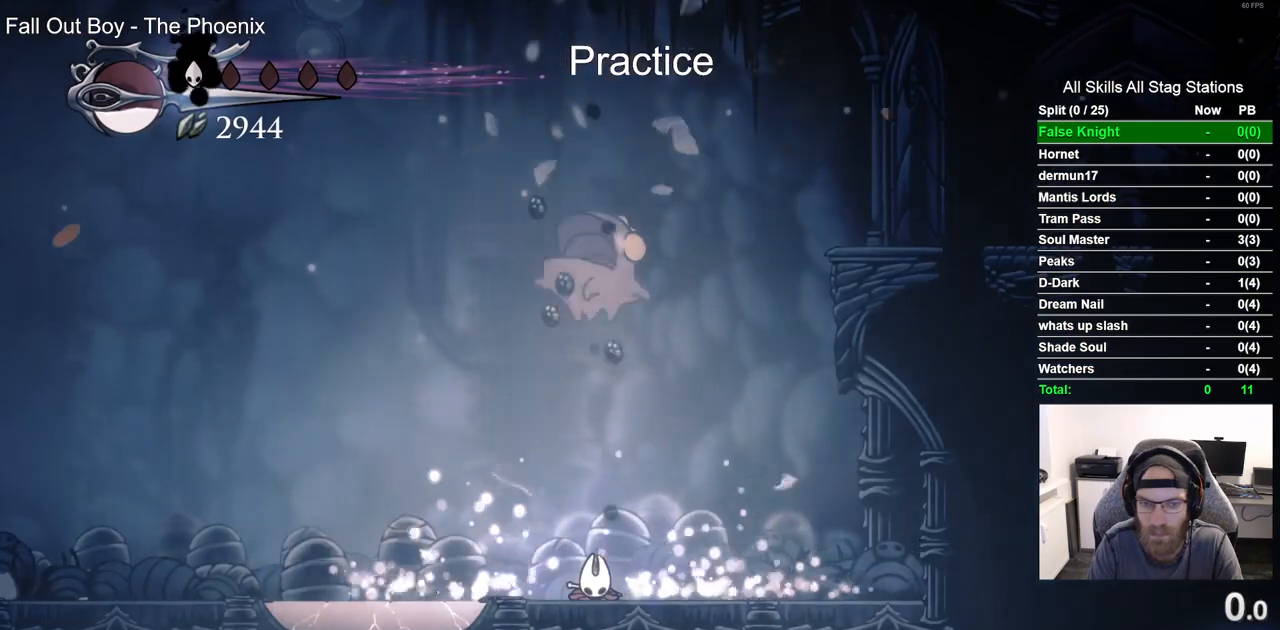
{"dt_ms": 500, "buttons": ["DPAD_UP"], "left_stick": "center", "right_stick": "center", "events": [[467, "DPAD_UP", "down"]]}
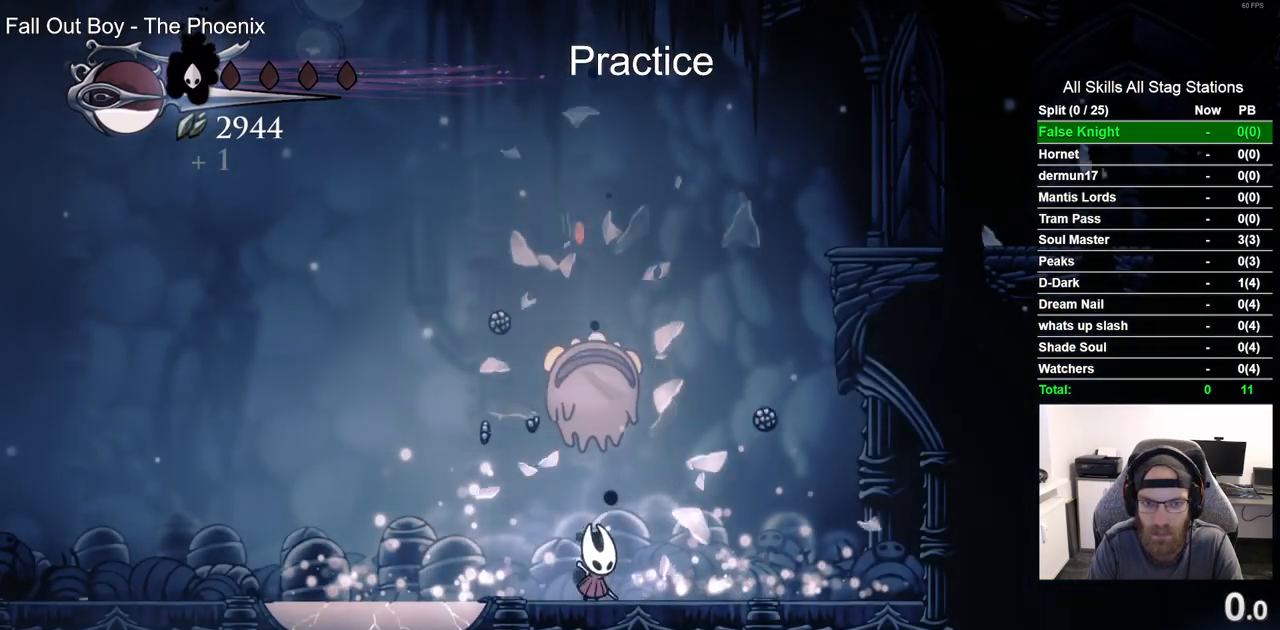
{"dt_ms": 500, "buttons": [], "left_stick": "center", "right_stick": "center", "events": [[17, "SQUARE", "down"], [183, "DPAD_UP", "up"], [183, "SQUARE", "up"]]}
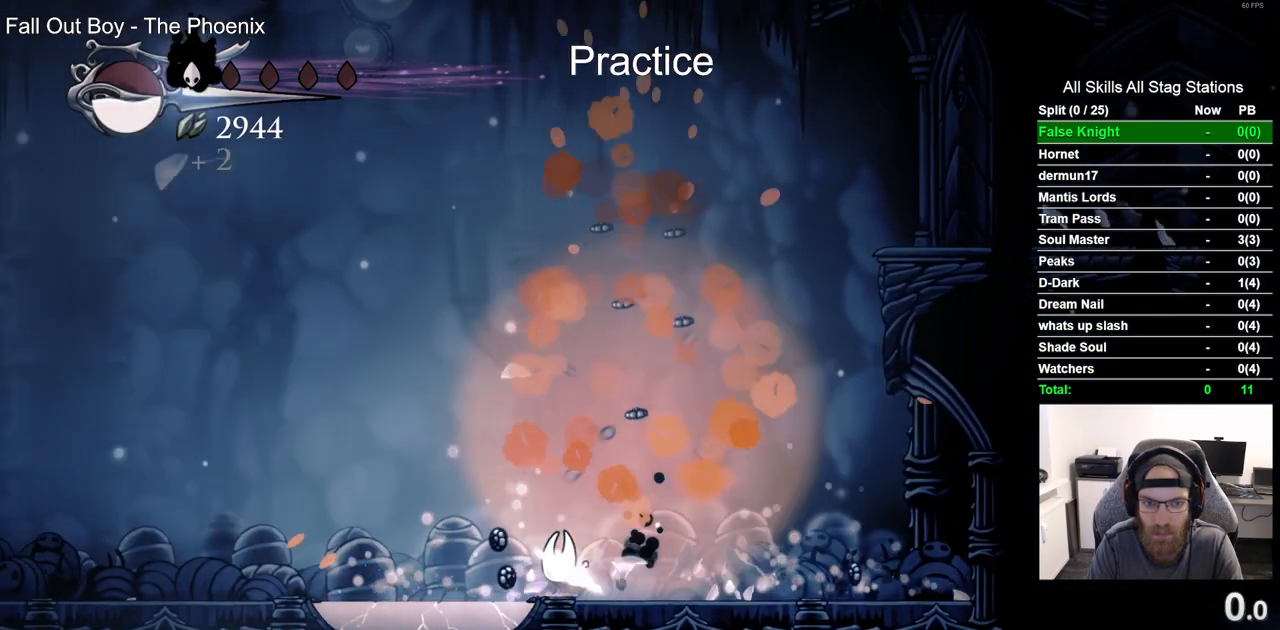
{"dt_ms": 500, "buttons": ["CIRCLE", "DPAD_DOWN"], "left_stick": "center", "right_stick": "center", "events": [[433, "DPAD_DOWN", "down"], [450, "CIRCLE", "down"]]}
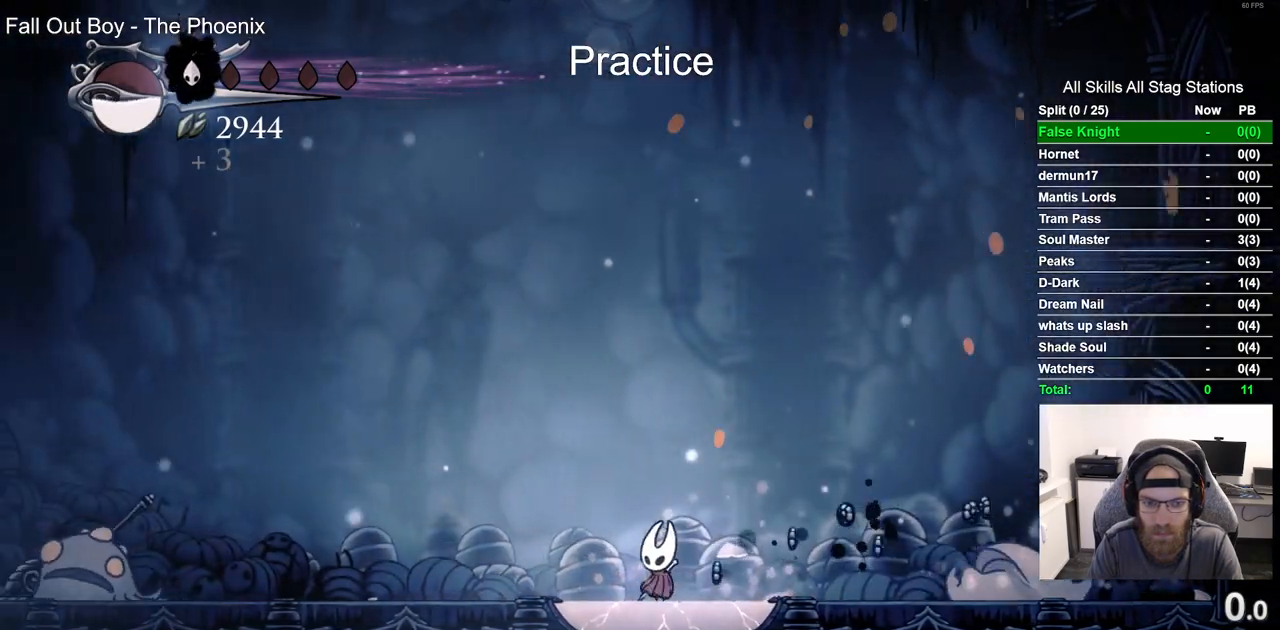
{"dt_ms": 500, "buttons": [], "left_stick": "center", "right_stick": "center", "events": [[67, "CIRCLE", "up"], [183, "DPAD_DOWN", "up"]]}
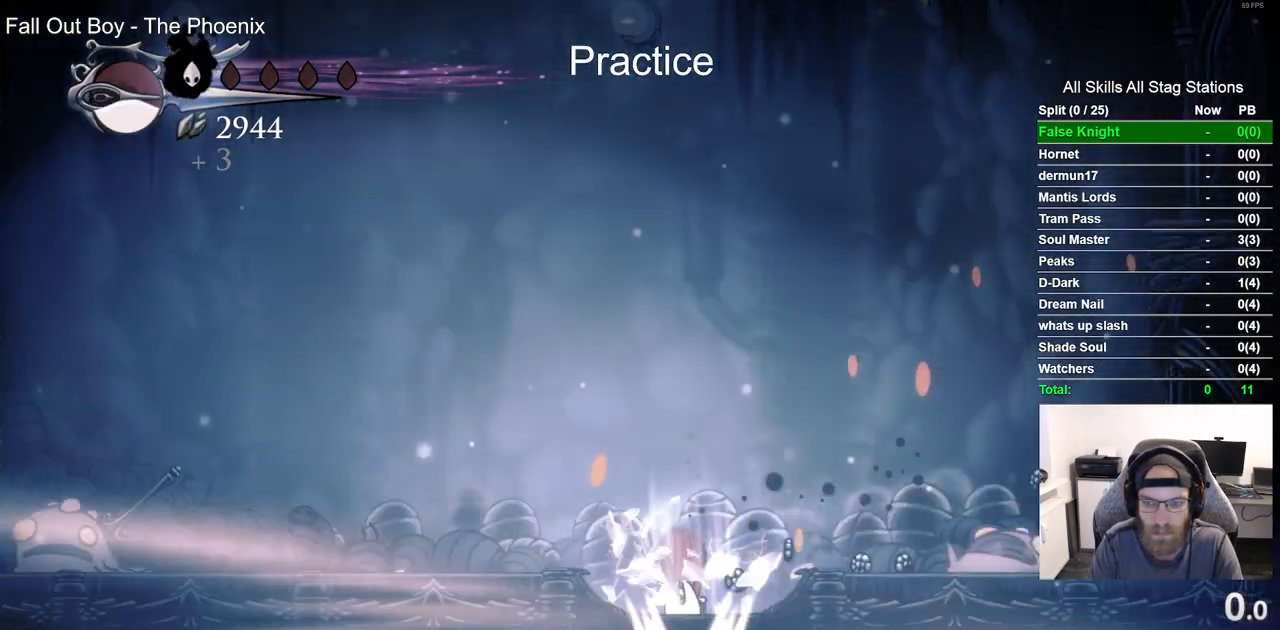
{"dt_ms": 500, "buttons": [], "left_stick": "center", "right_stick": "center", "events": []}
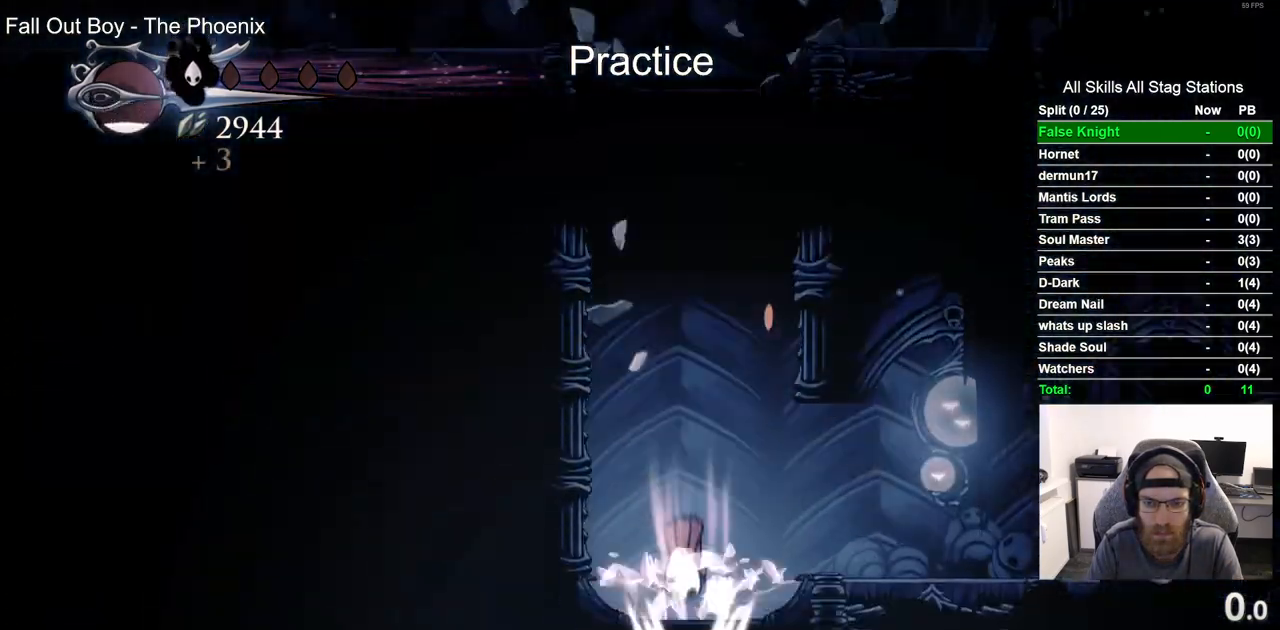
{"dt_ms": 500, "buttons": [], "left_stick": "center", "right_stick": "center", "events": []}
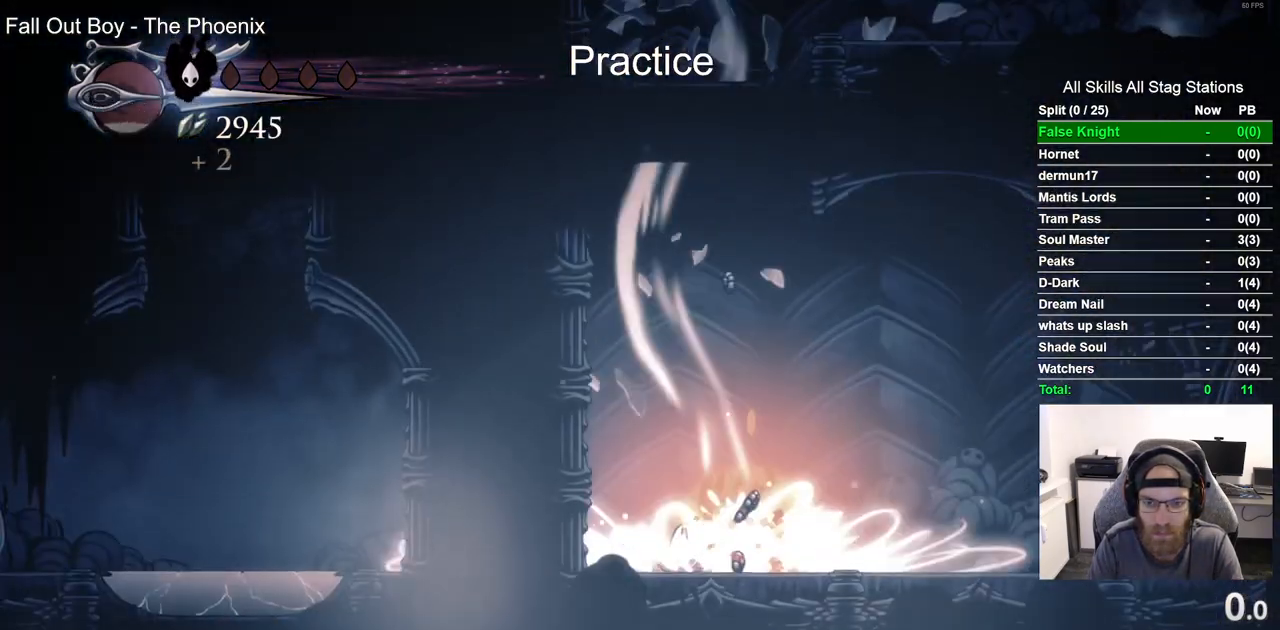
{"dt_ms": 500, "buttons": [], "left_stick": "center", "right_stick": "center", "events": []}
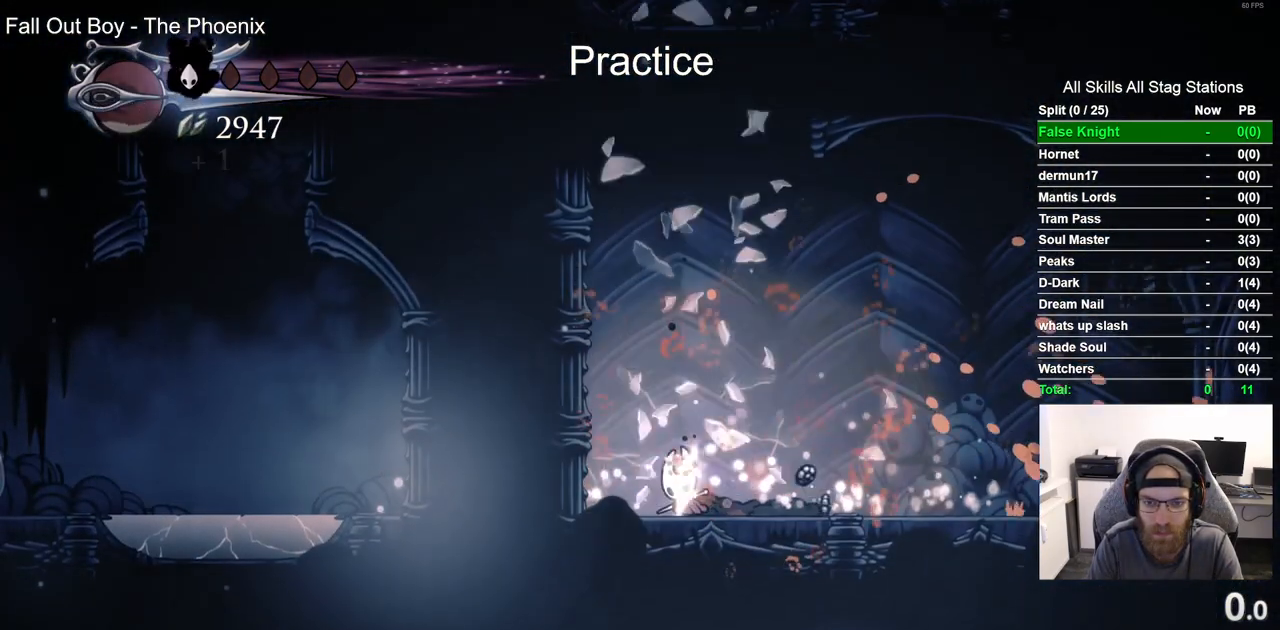
{"dt_ms": 500, "buttons": [], "left_stick": "center", "right_stick": "center", "events": [[133, "CROSS", "down"], [433, "CROSS", "up"]]}
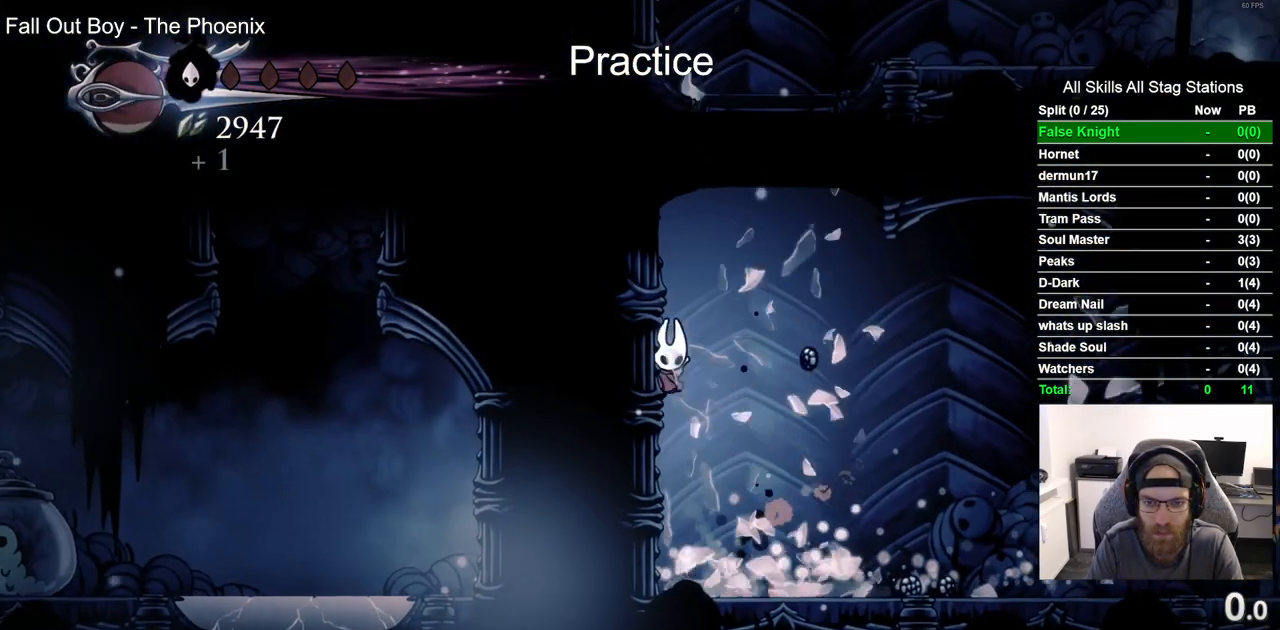
{"dt_ms": 500, "buttons": ["CROSS"], "left_stick": "center", "right_stick": "center", "events": [[17, "CROSS", "down"], [300, "CROSS", "up"], [367, "CROSS", "down"]]}
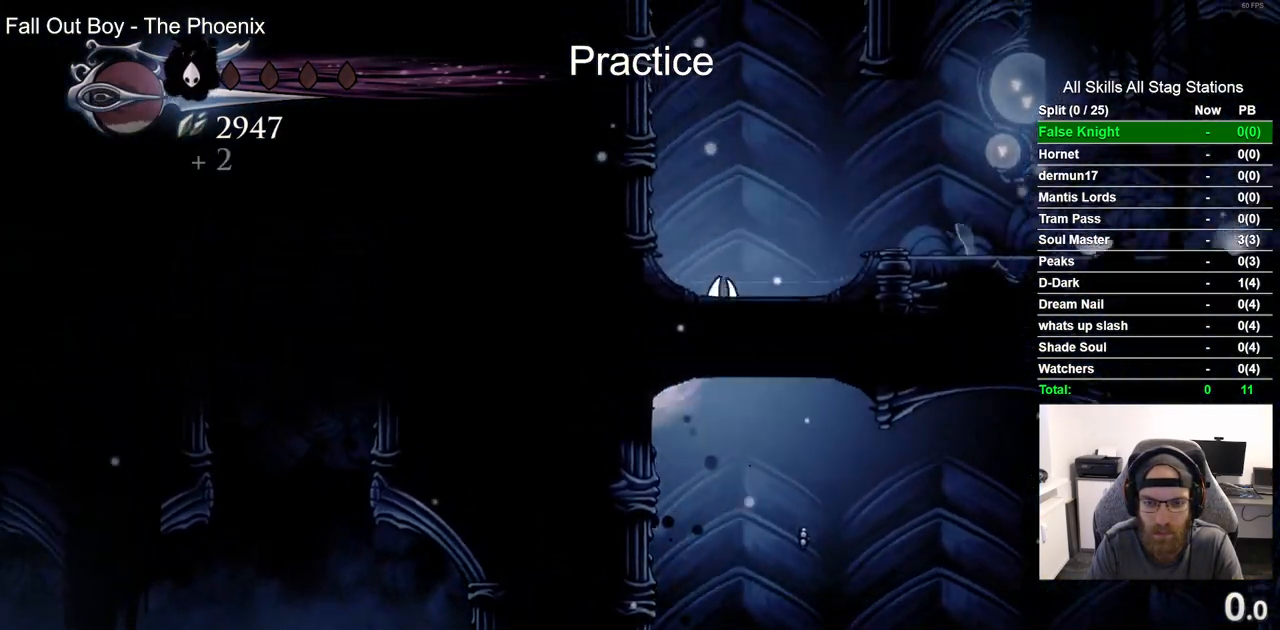
{"dt_ms": 500, "buttons": [], "left_stick": "center", "right_stick": "center", "events": [[150, "CROSS", "up"], [233, "CROSS", "down"], [483, "CROSS", "up"]]}
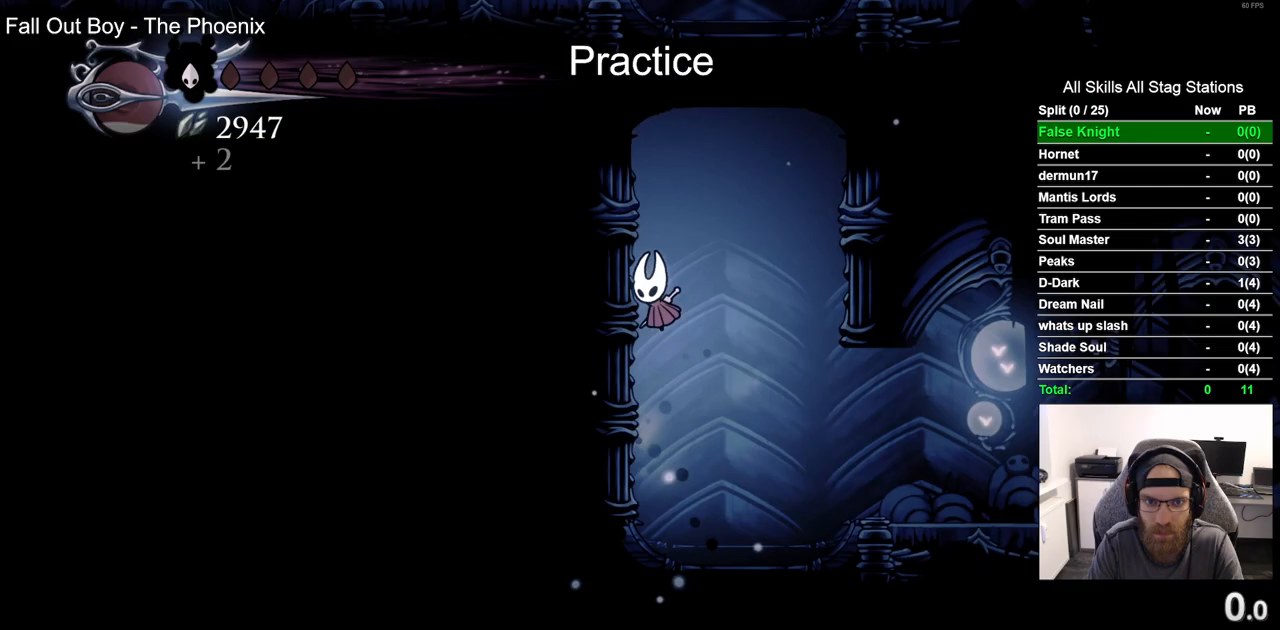
{"dt_ms": 500, "buttons": ["CROSS"], "left_stick": "center", "right_stick": "center", "events": [[83, "CROSS", "down"], [367, "CROSS", "up"], [450, "CROSS", "down"]]}
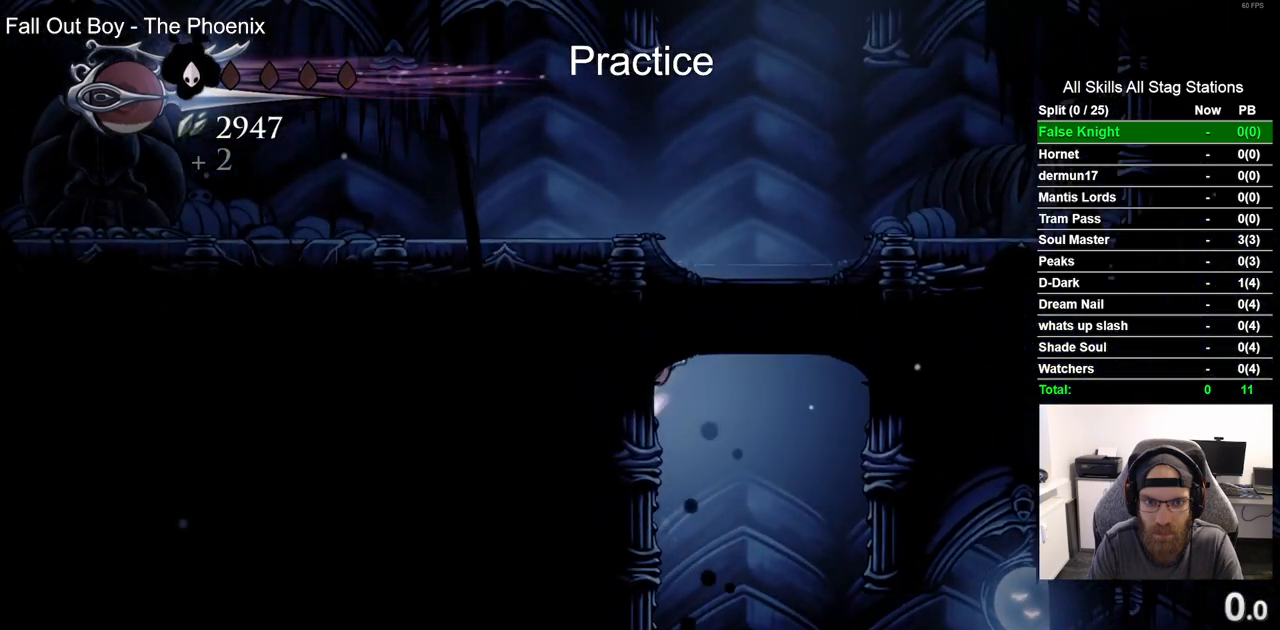
{"dt_ms": 1000, "buttons": [], "left_stick": "center", "right_stick": "center"}
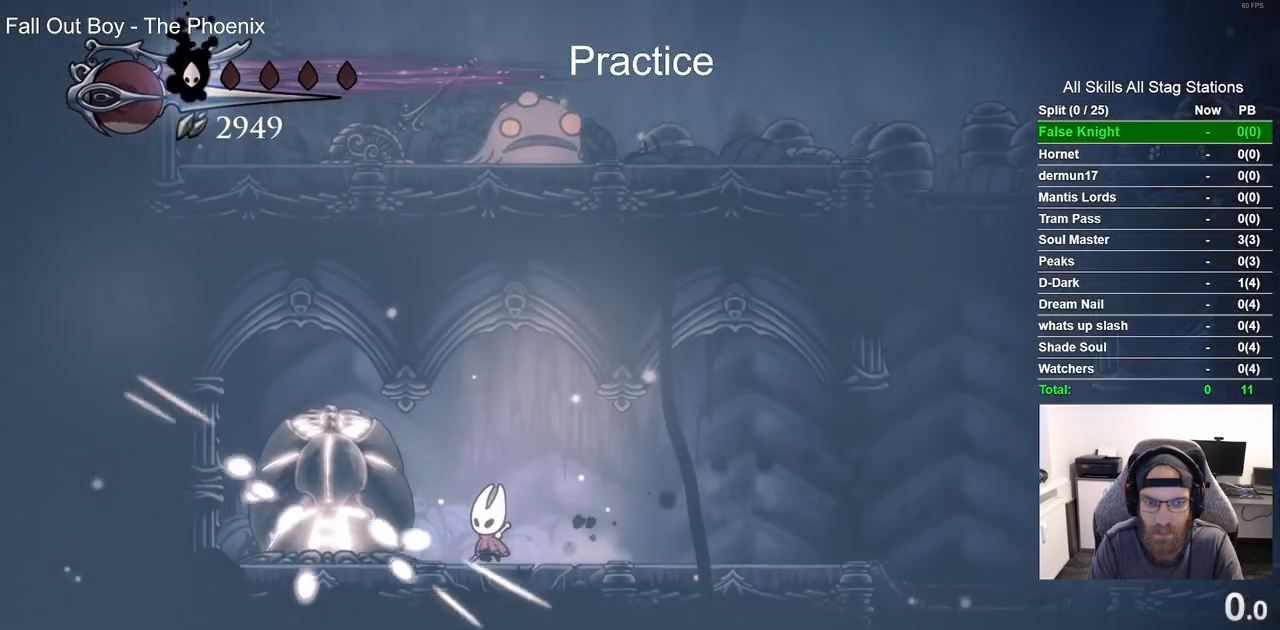
{"dt_ms": 500, "buttons": [], "left_stick": "center", "right_stick": "center", "events": [[150, "SQUARE", "down"], [333, "SQUARE", "up"]]}
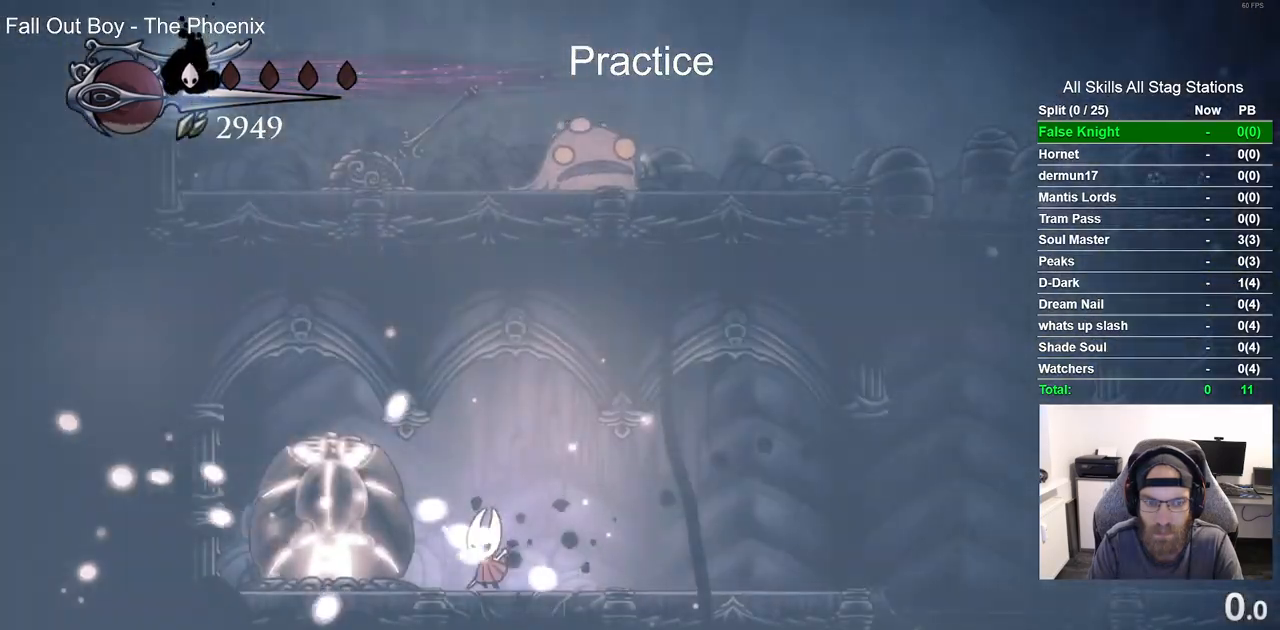
{"dt_ms": 500, "buttons": [], "left_stick": "center", "right_stick": "center", "events": [[67, "SQUARE", "down"], [233, "SQUARE", "up"]]}
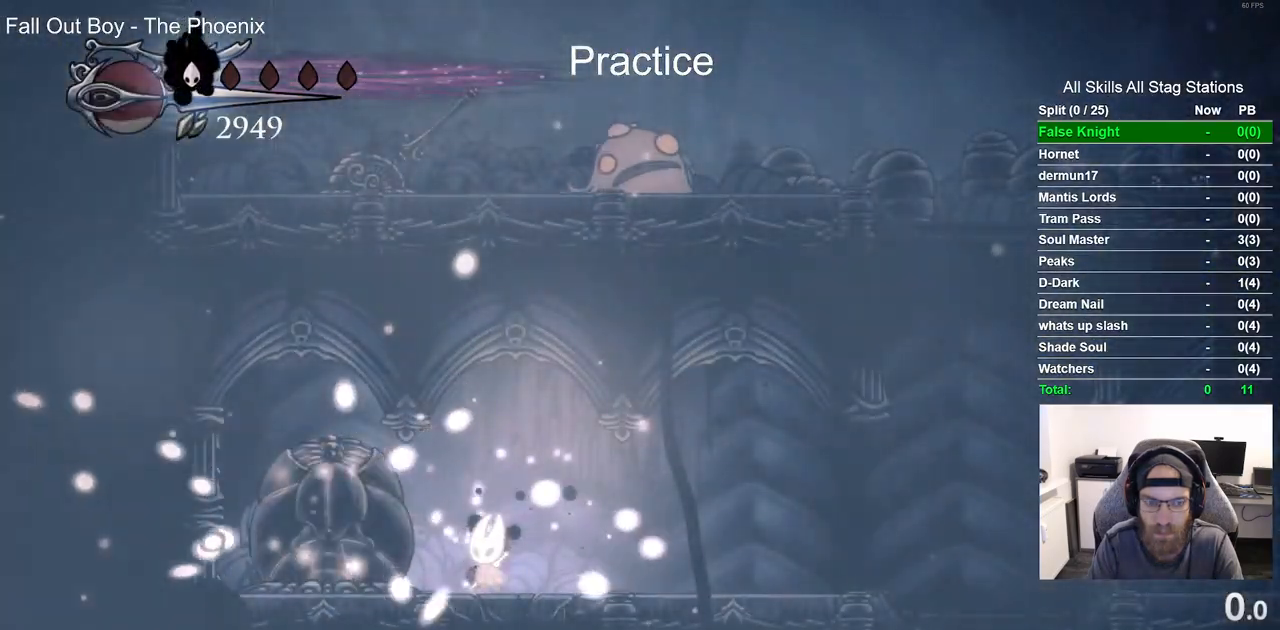
{"dt_ms": 500, "buttons": ["SQUARE"], "left_stick": "center", "right_stick": "center", "events": [[17, "SQUARE", "down"], [200, "SQUARE", "up"], [467, "SQUARE", "down"]]}
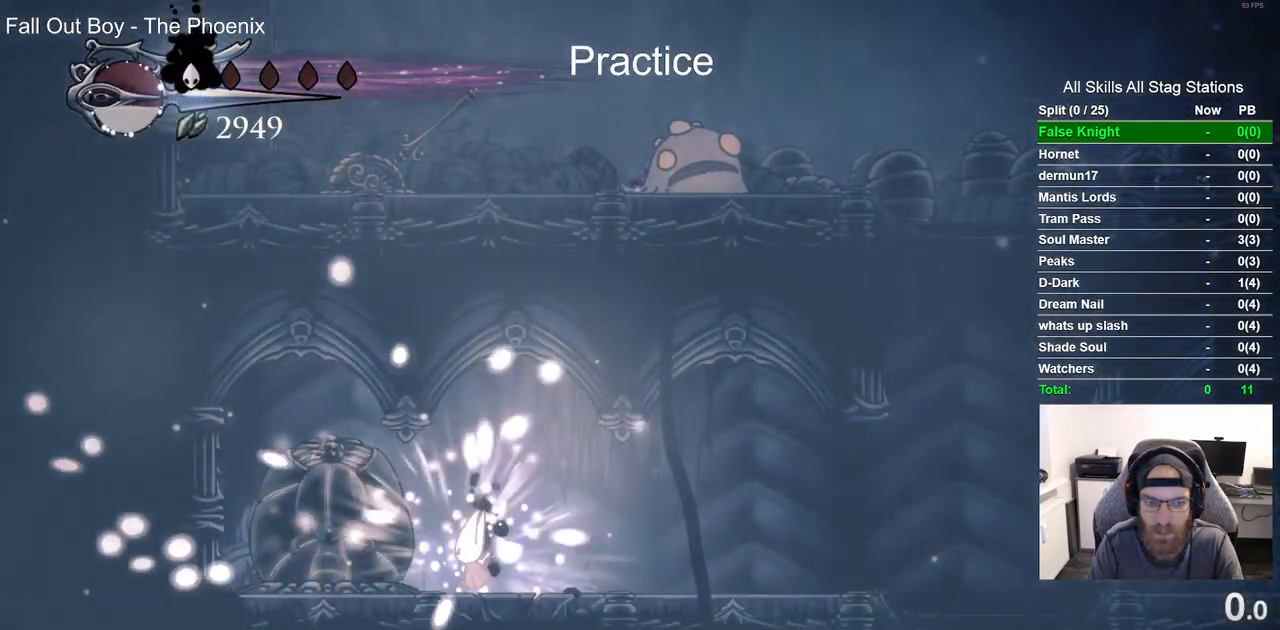
{"dt_ms": 500, "buttons": ["SQUARE"], "left_stick": "center", "right_stick": "center"}
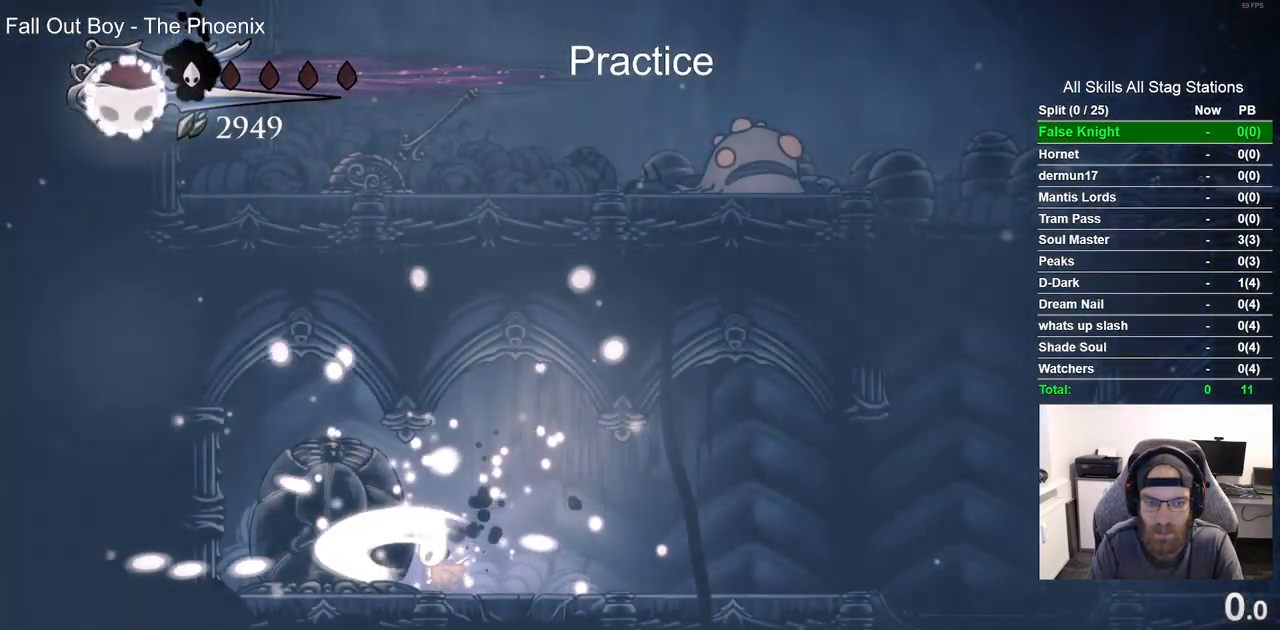
{"dt_ms": 500, "buttons": [], "left_stick": "center", "right_stick": "center", "events": [[67, "SQUARE", "up"], [217, "DPAD_DOWN", "down"], [283, "CIRCLE", "down"], [383, "CIRCLE", "up"], [467, "DPAD_DOWN", "up"]]}